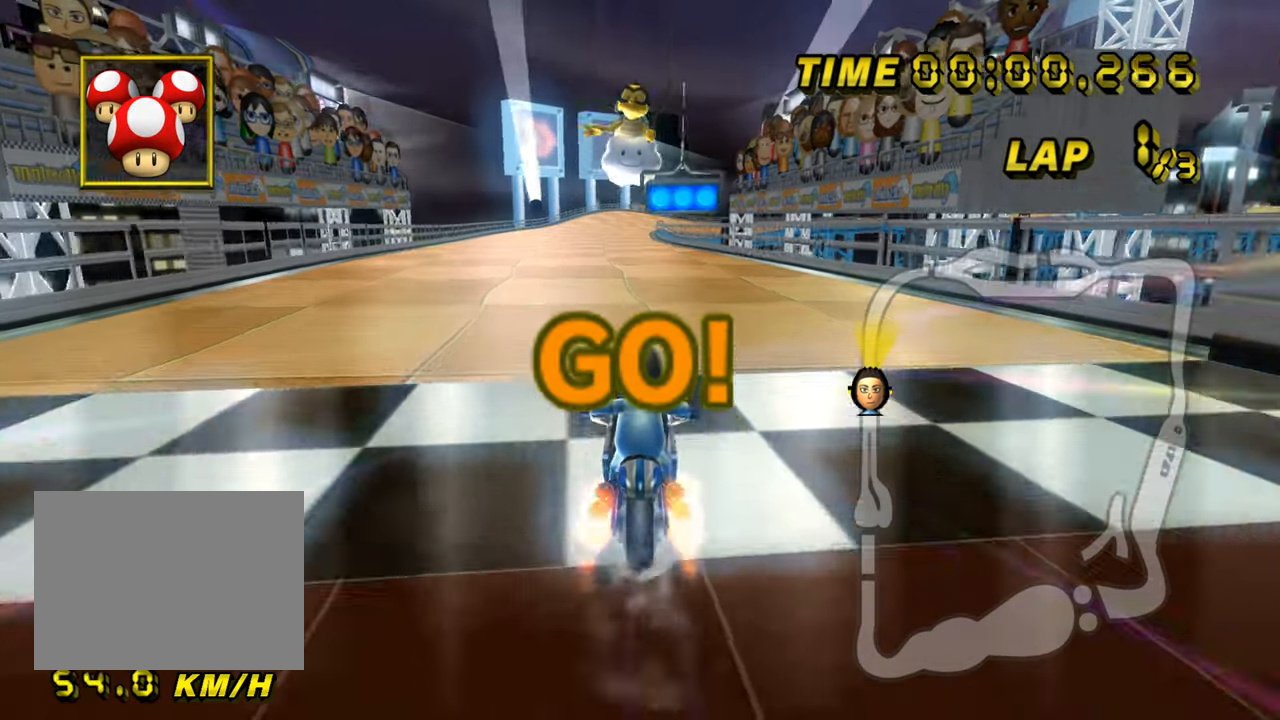
Gameplay with a controller (Nintendo layout); each line is a JSON object with the inputs held at the frame after it. "events" lists button and stick changes between this image and that frame as [ms after this image, input, new state], when the widget could be followed in between. Not read: B C_DOWN C_LEFT C_RIGHT C_UP L3 R2 R3 Z.
{"buttons": ["A"], "left_stick": "center", "events": [[83, "DPAD_UP", "down"], [100, "DPAD_UP", "up"], [167, "left_stick", "up-right"], [317, "left_stick", "center"]]}
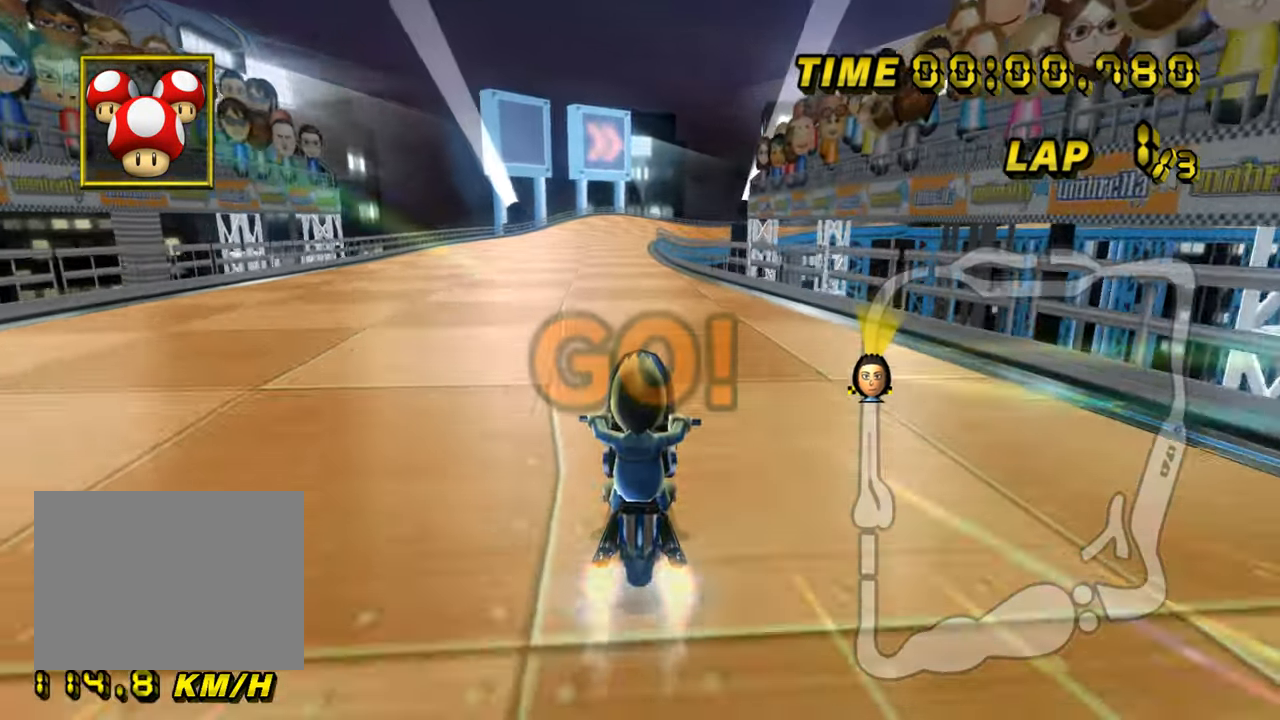
{"buttons": ["A"], "left_stick": "center", "events": []}
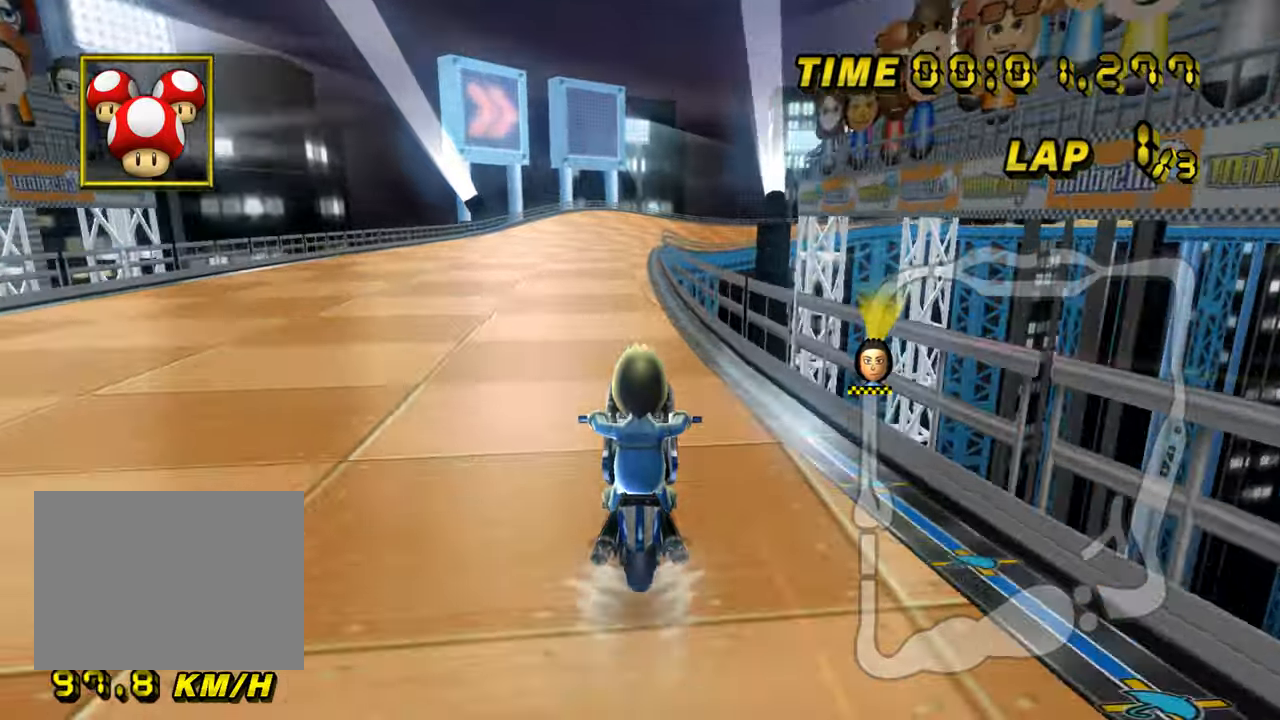
{"buttons": ["A"], "left_stick": "center", "events": []}
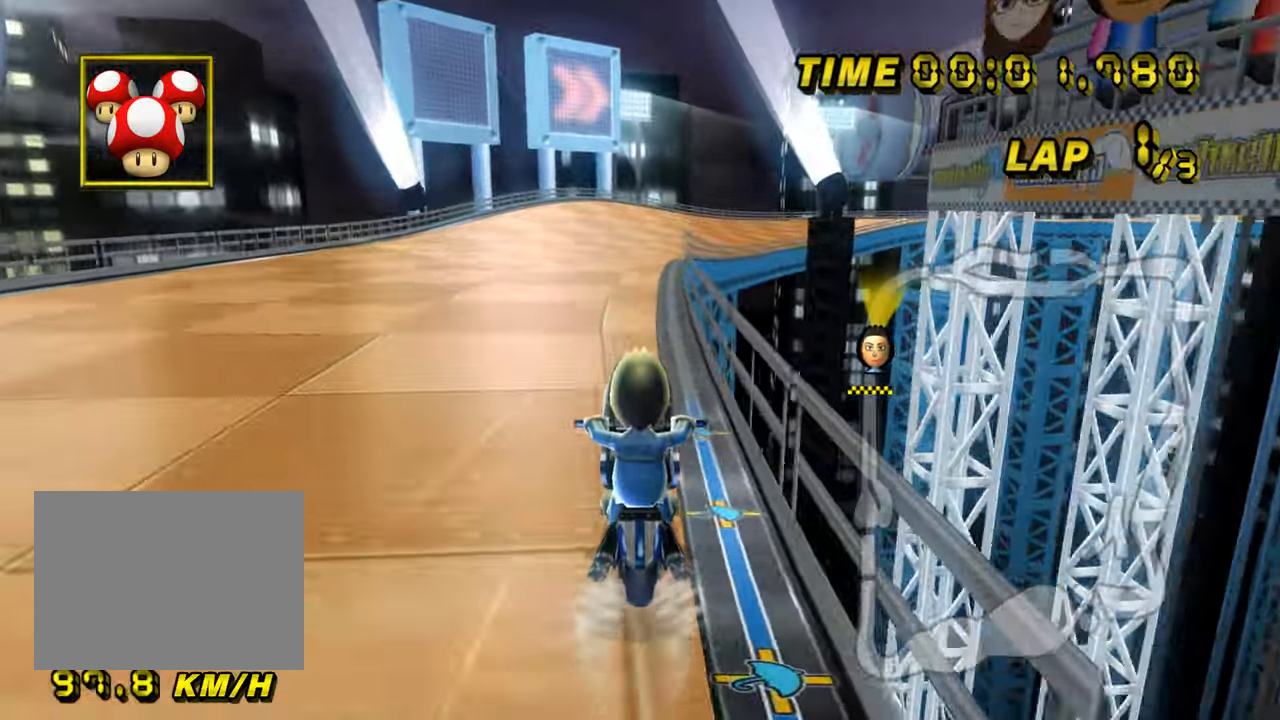
{"buttons": ["A", "R1"], "left_stick": "up-right", "events": [[133, "R1", "down"], [417, "left_stick", "up-right"]]}
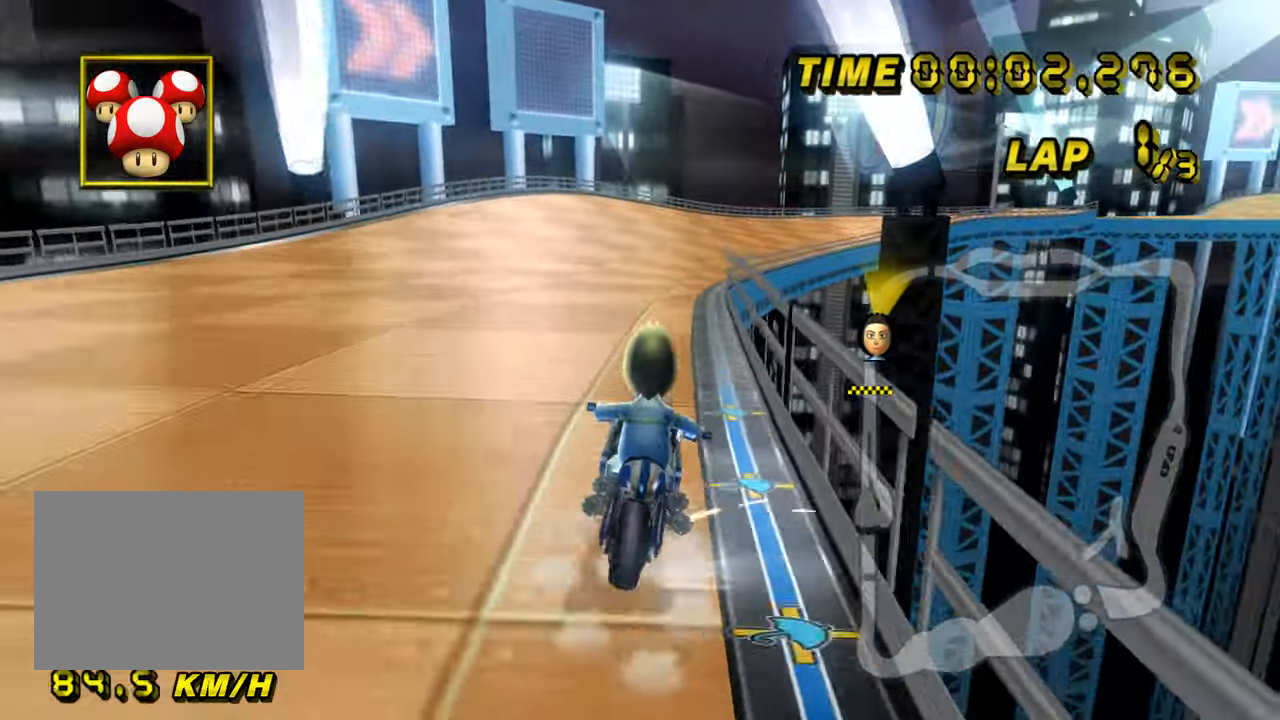
{"buttons": ["A", "R1"], "left_stick": "up-left", "events": [[67, "left_stick", "up-left"]]}
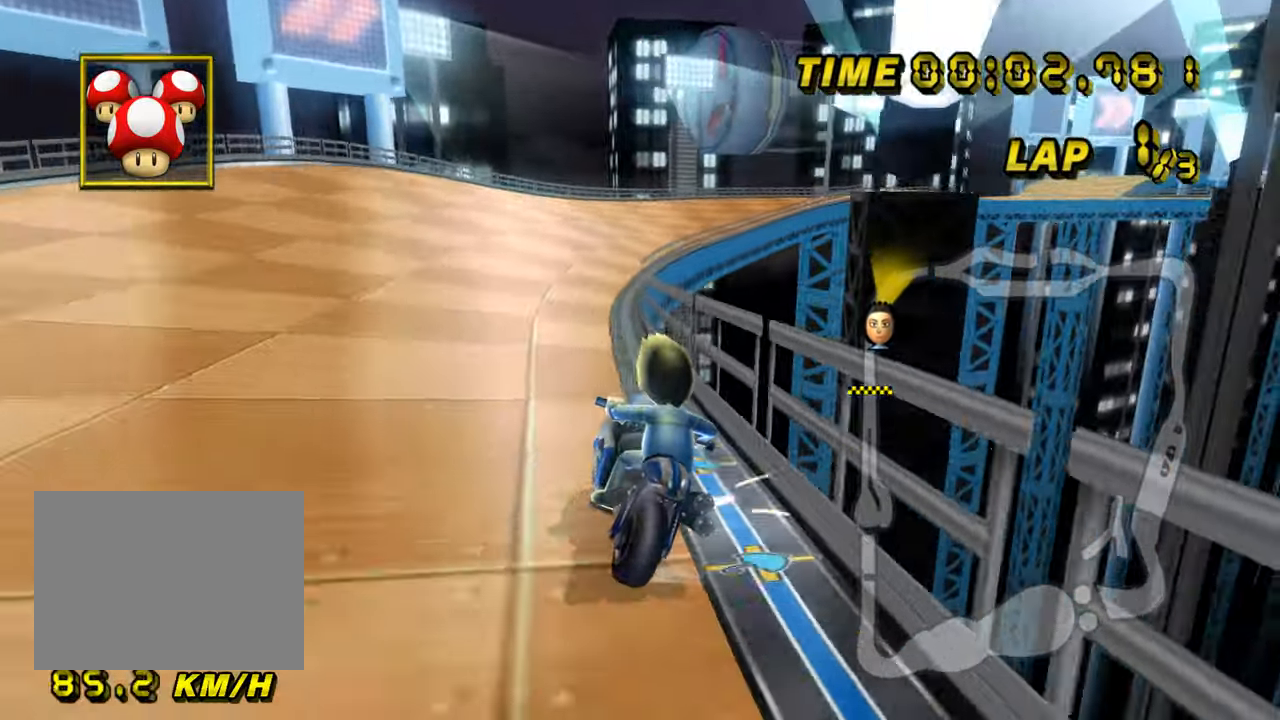
{"buttons": ["A", "R1"], "left_stick": "up", "events": [[450, "left_stick", "up"]]}
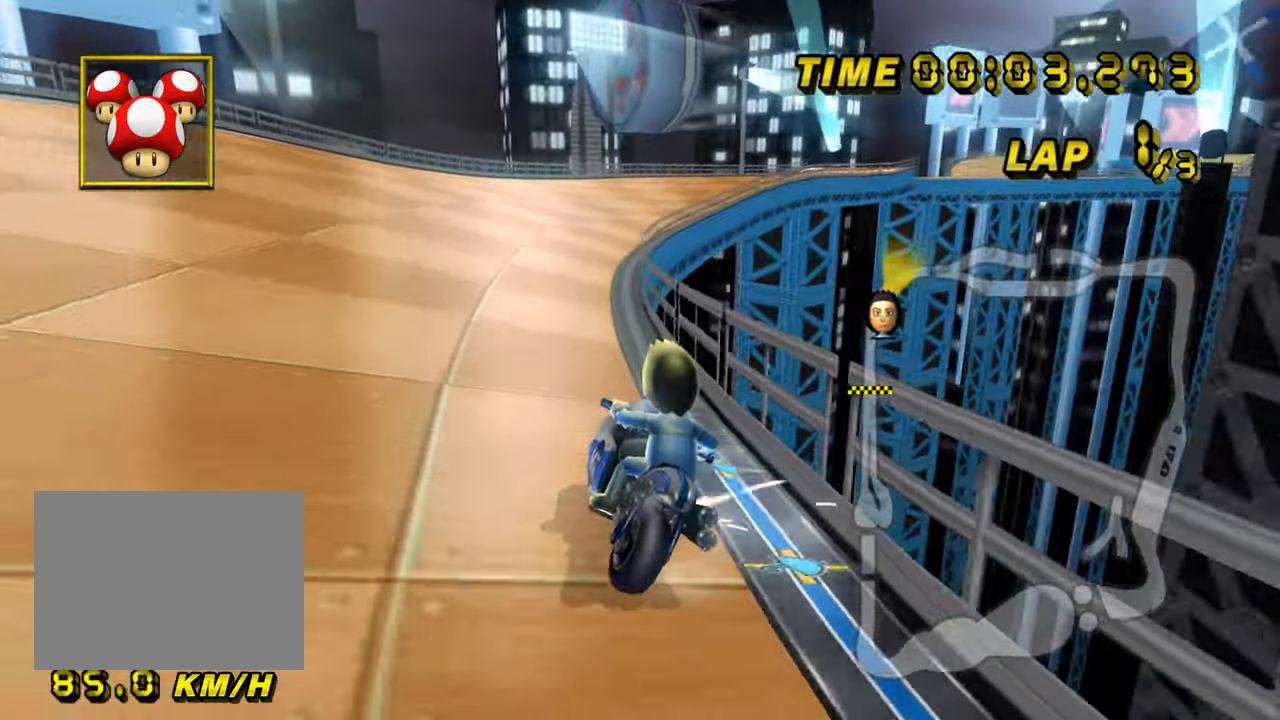
{"buttons": ["A", "R1"], "left_stick": "up", "events": [[100, "left_stick", "up-left"], [400, "left_stick", "up"]]}
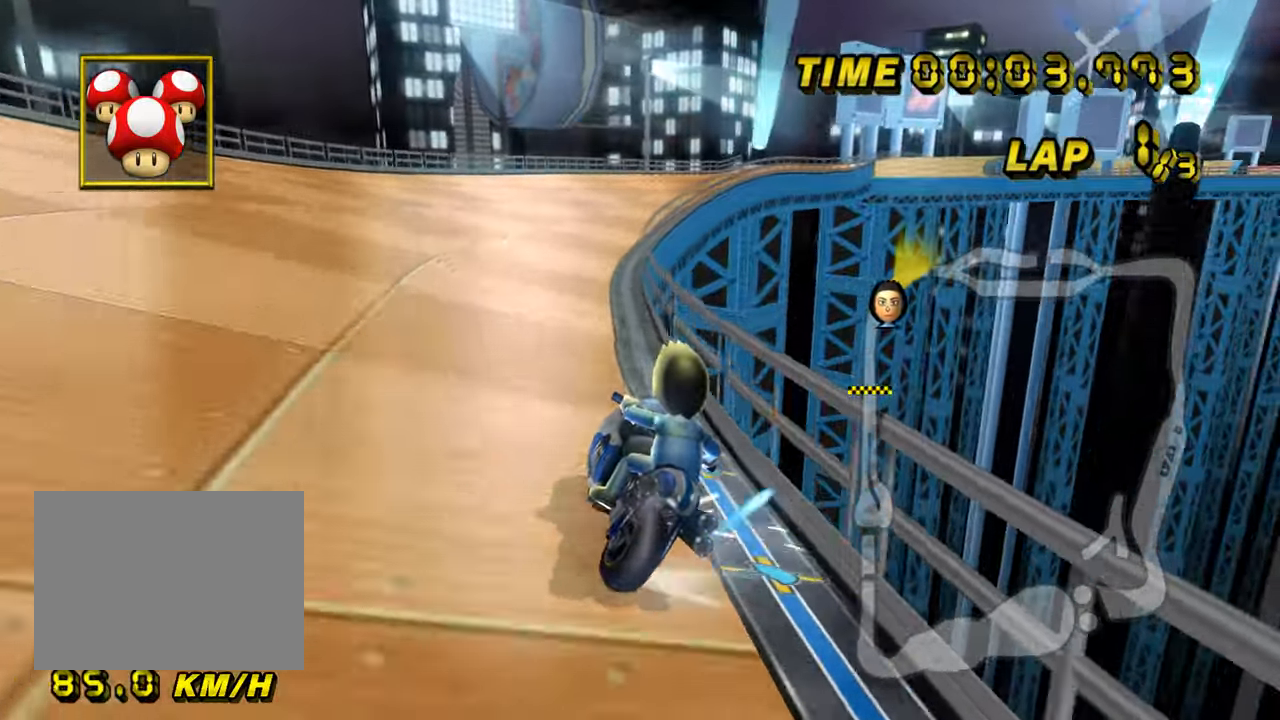
{"buttons": ["A", "R1"], "left_stick": "up-left", "events": [[83, "left_stick", "up-left"]]}
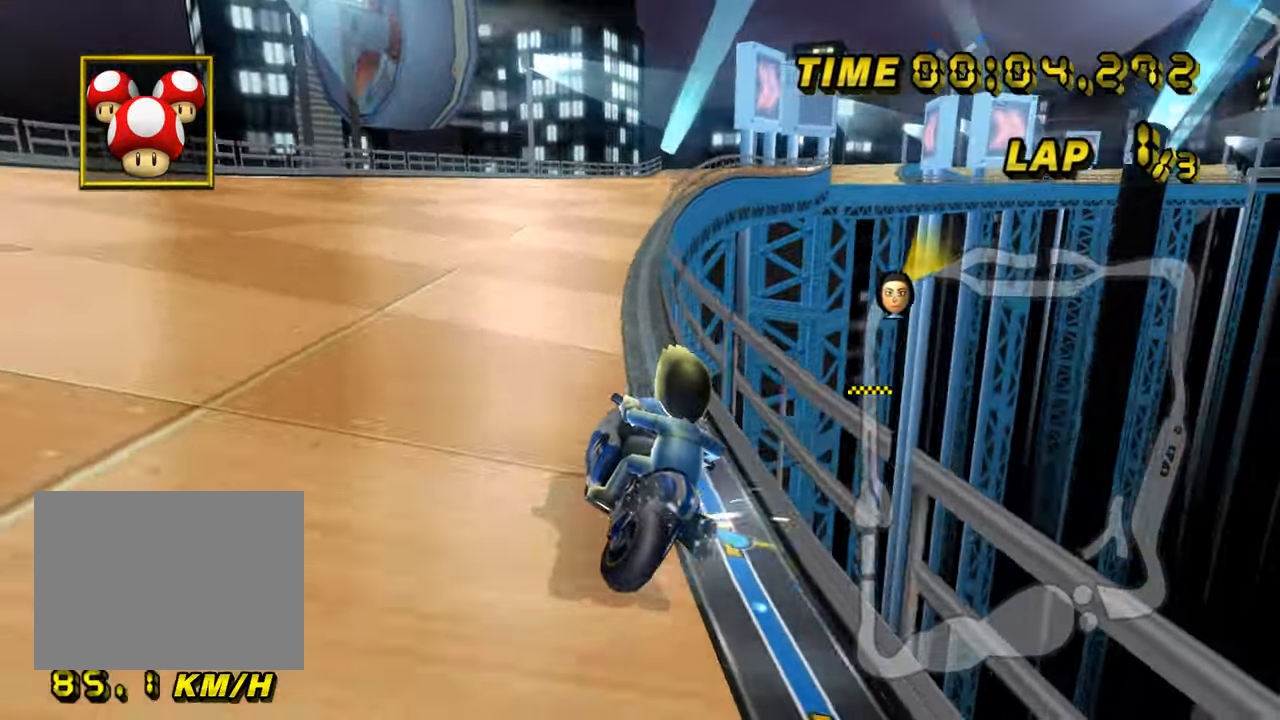
{"buttons": ["A"], "left_stick": "up-right", "events": [[400, "left_stick", "up-right"], [484, "R1", "up"]]}
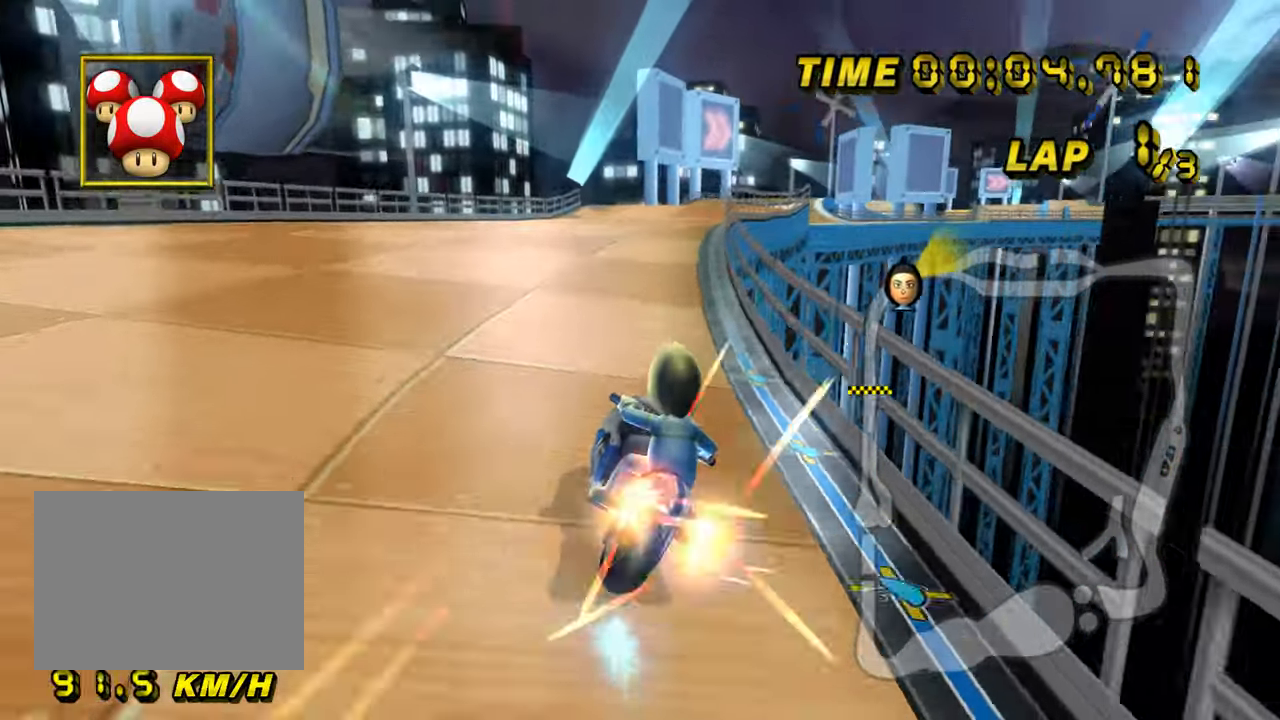
{"buttons": ["A"], "left_stick": "center", "events": [[83, "DPAD_UP", "down"], [100, "DPAD_UP", "up"], [216, "left_stick", "center"]]}
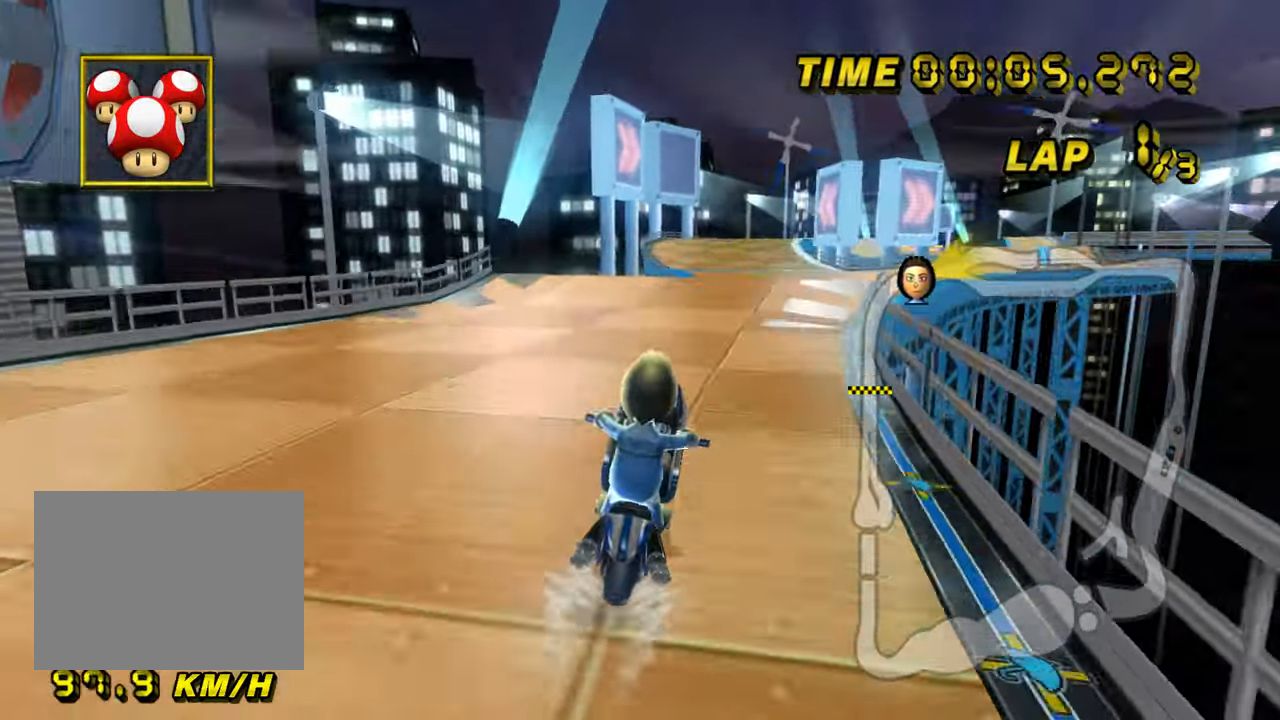
{"buttons": ["A"], "left_stick": "center", "events": []}
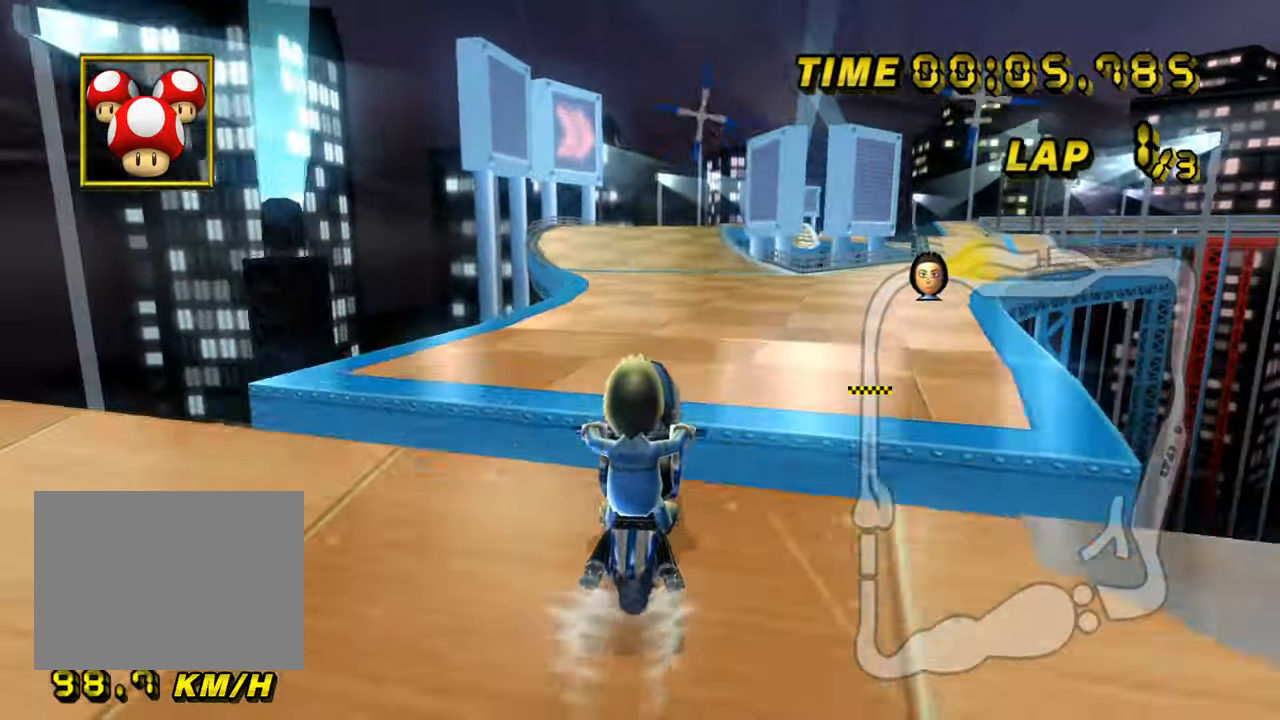
{"buttons": ["A"], "left_stick": "up", "events": [[100, "DPAD_UP", "down"], [116, "DPAD_UP", "up"], [417, "left_stick", "up"]]}
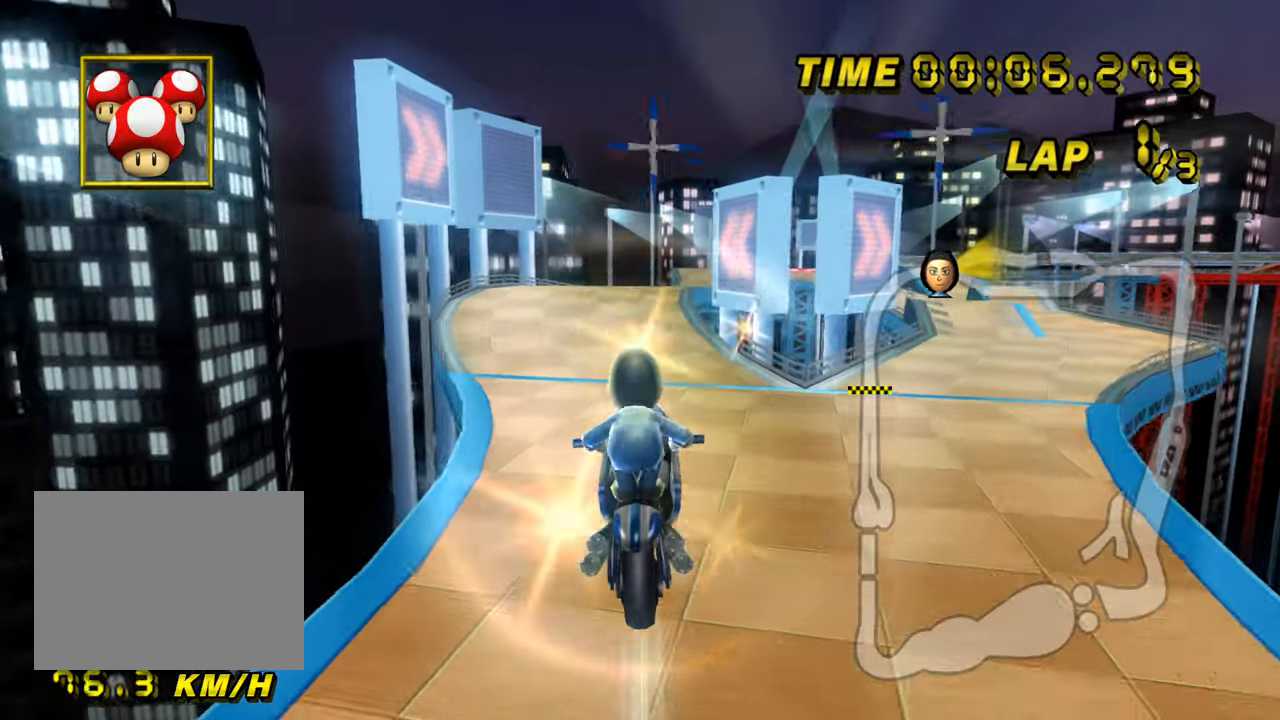
{"buttons": ["A"], "left_stick": "up-right", "events": [[134, "left_stick", "up-right"]]}
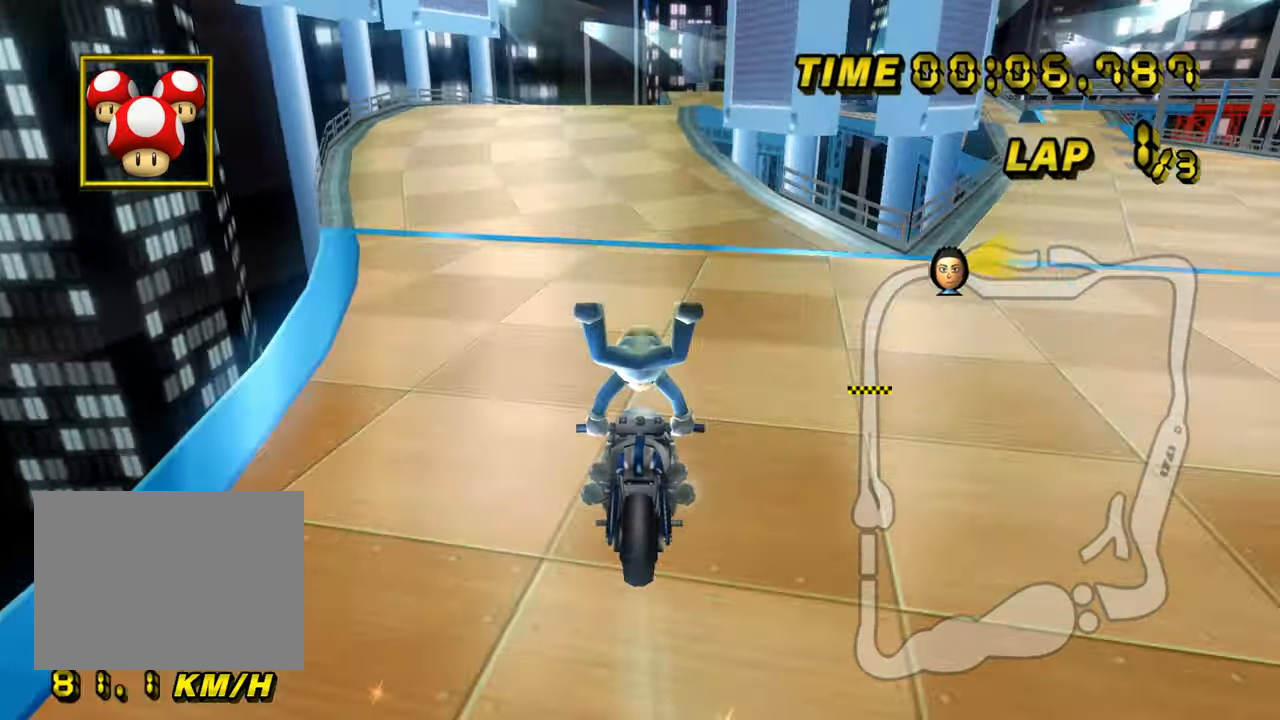
{"buttons": ["A"], "left_stick": "center", "events": [[217, "DPAD_UP", "down"], [233, "DPAD_UP", "up"], [250, "left_stick", "center"], [467, "DPAD_UP", "down"], [484, "DPAD_UP", "up"]]}
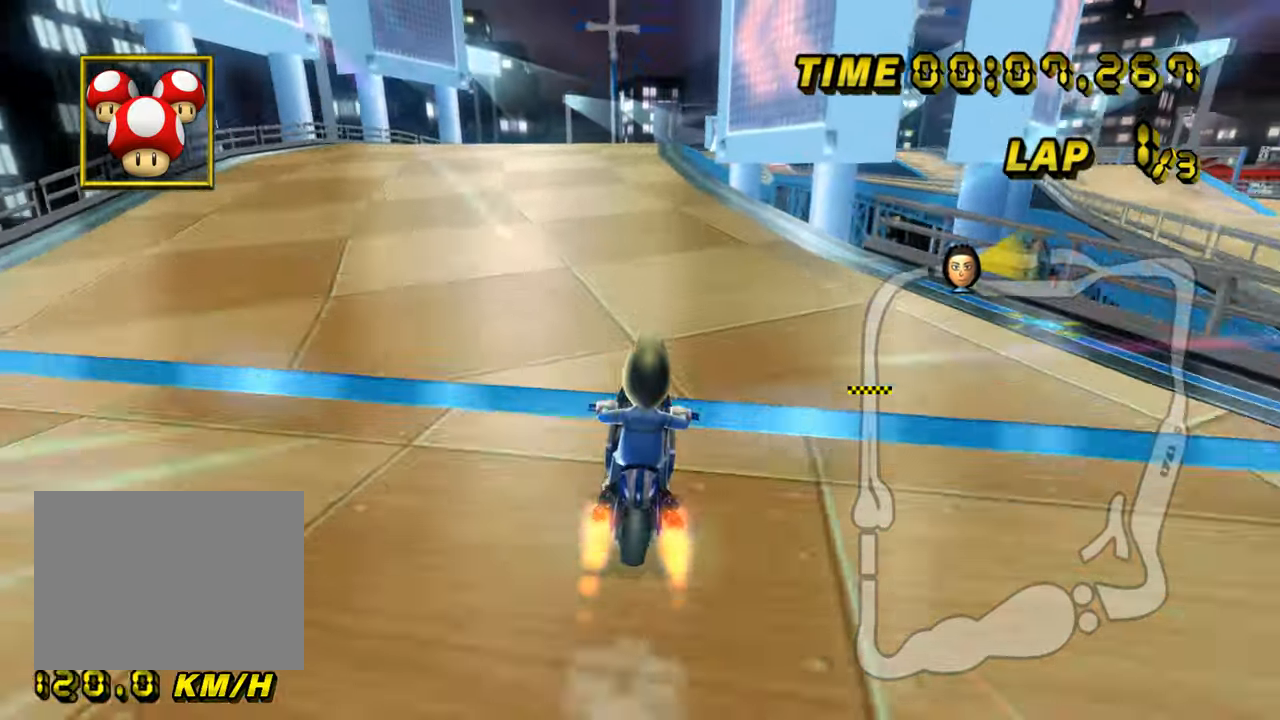
{"buttons": ["A"], "left_stick": "center", "events": [[150, "DPAD_UP", "down"], [166, "DPAD_UP", "up"]]}
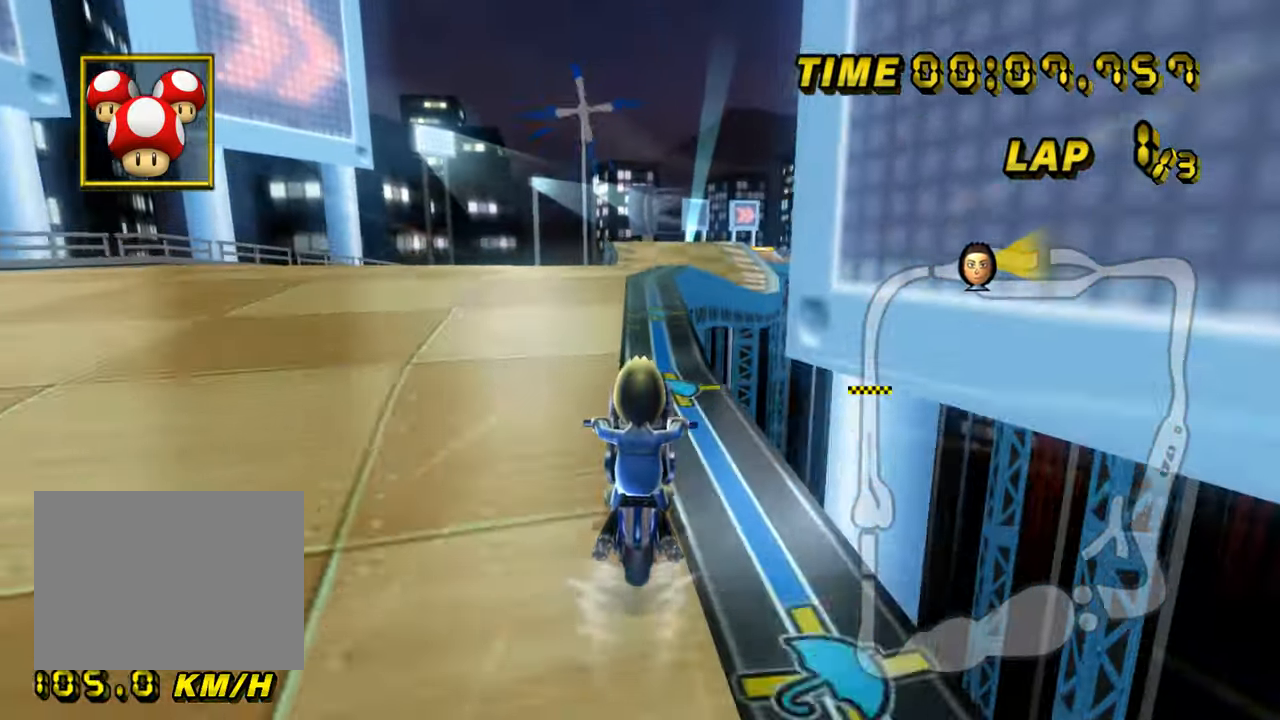
{"buttons": ["A", "DPAD_RIGHT"], "left_stick": "center", "events": [[501, "DPAD_RIGHT", "down"]]}
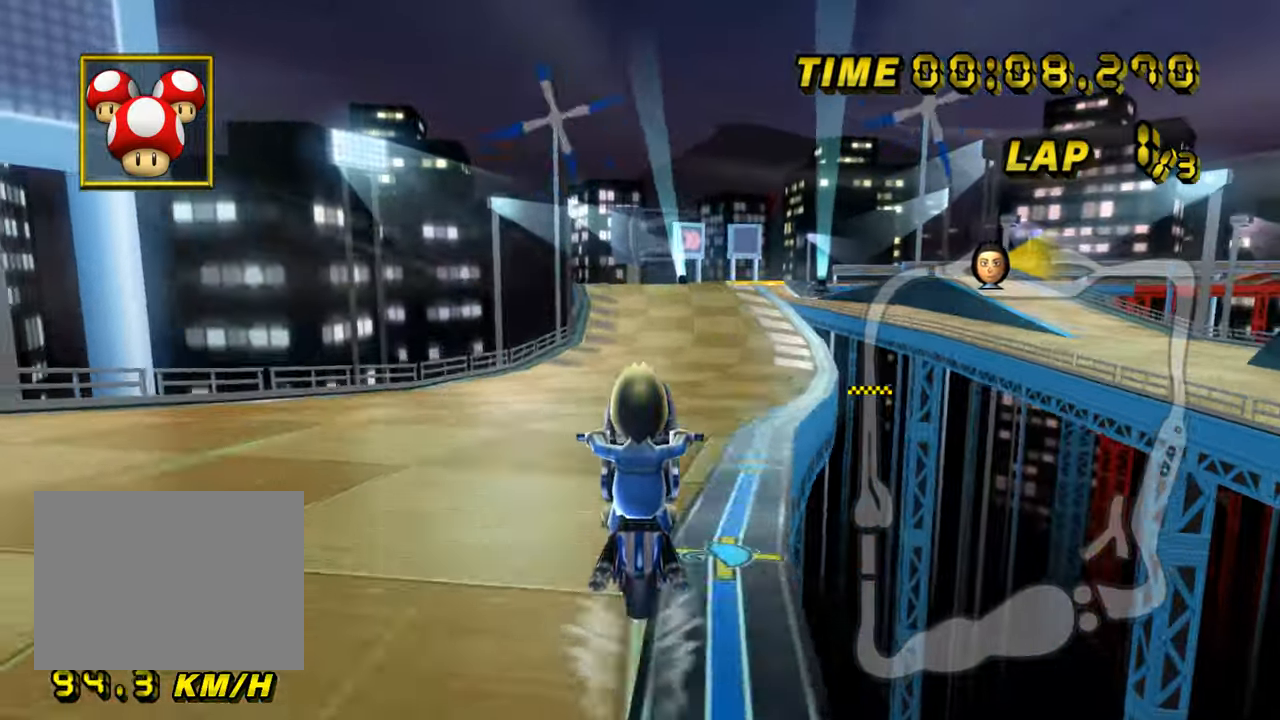
{"buttons": ["A"], "left_stick": "up-right", "events": [[16, "DPAD_RIGHT", "up"], [166, "DPAD_RIGHT", "down"], [183, "DPAD_RIGHT", "up"], [433, "left_stick", "up-right"]]}
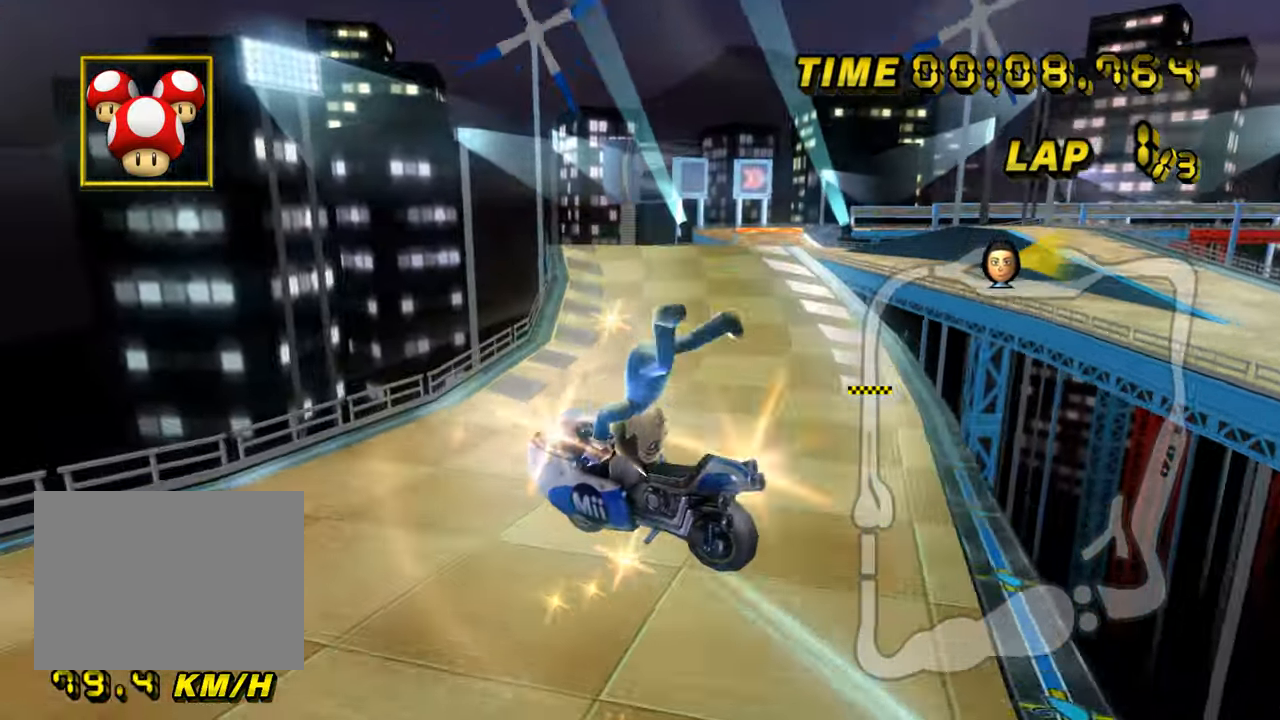
{"buttons": ["A"], "left_stick": "up-right", "events": []}
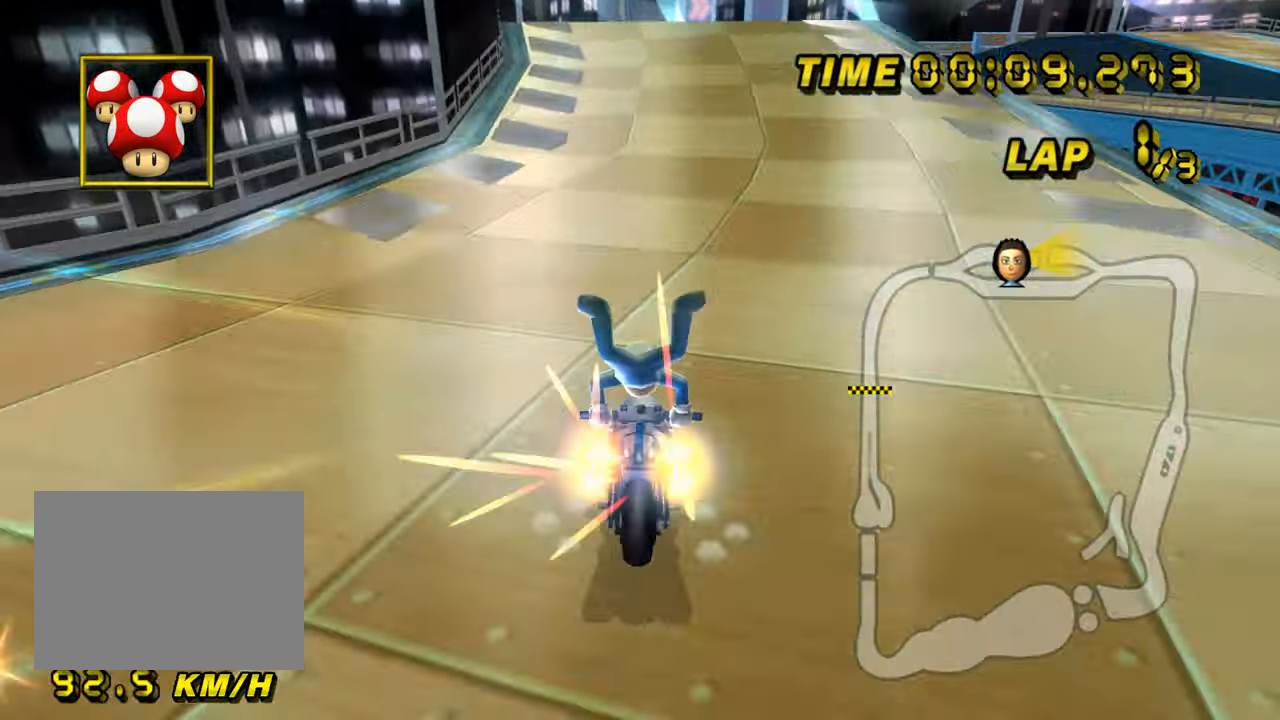
{"buttons": ["A"], "left_stick": "center", "events": [[16, "DPAD_UP", "down"], [33, "DPAD_UP", "up"], [83, "left_stick", "center"], [250, "DPAD_UP", "down"], [267, "DPAD_UP", "up"], [433, "DPAD_UP", "down"], [450, "DPAD_UP", "up"]]}
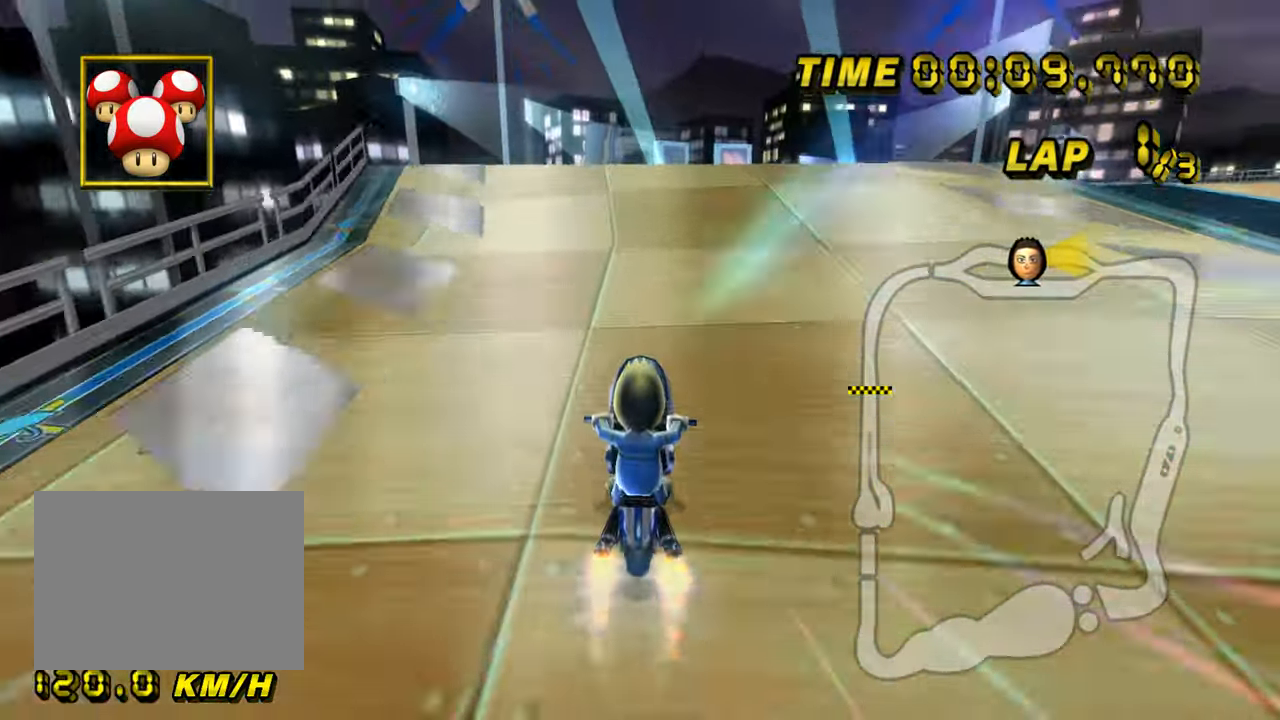
{"buttons": ["A"], "left_stick": "right", "events": [[217, "R1", "down"], [234, "left_stick", "right"], [317, "R1", "up"], [384, "DPAD_UP", "down"], [401, "DPAD_UP", "up"]]}
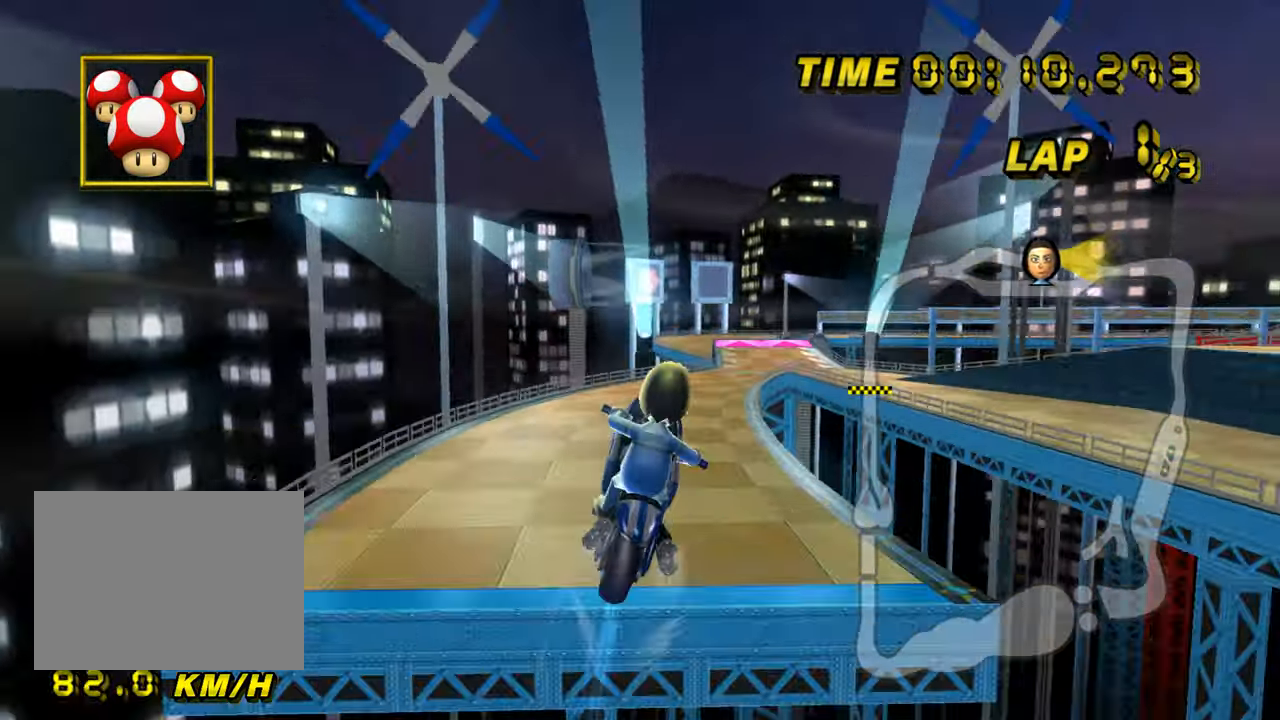
{"buttons": ["A"], "left_stick": "up-right", "events": [[183, "left_stick", "up-right"]]}